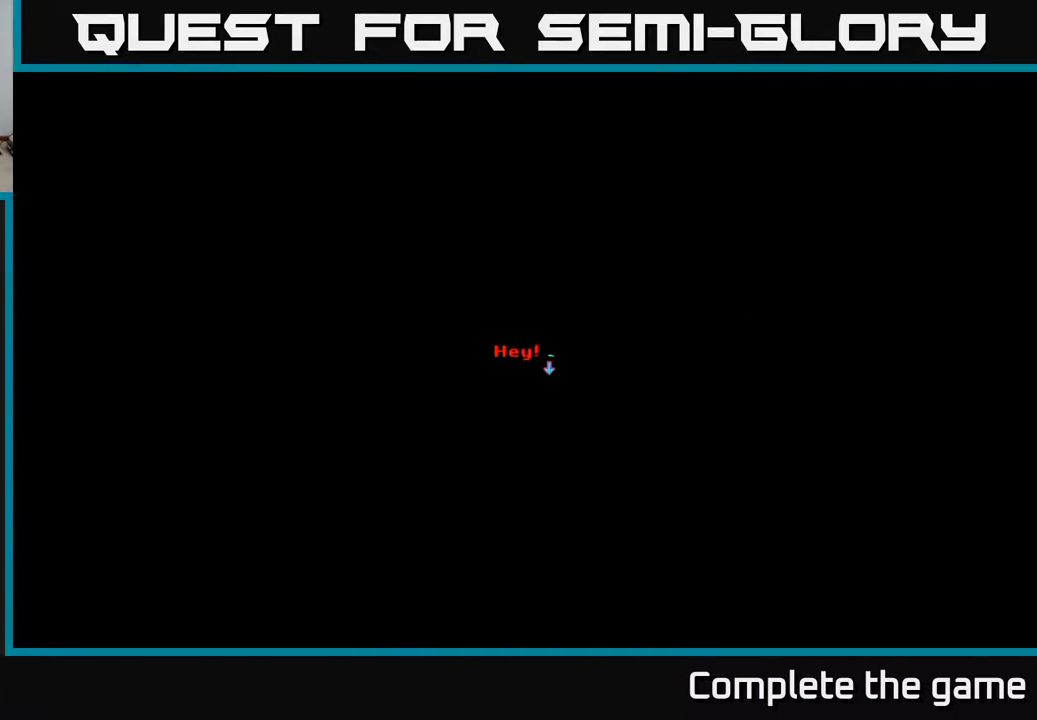
Gameplay with a controller (Xbox layout); each line is a JSON object with the inputs held at the frame after it. "events" lists button and stick changes between this image and that frame as [ms after this image, input, new state], when the widget could be followed in between.
{"buttons": [], "left_stick": "center", "right_stick": "center", "events": [[250, "A", "down"], [433, "A", "up"]]}
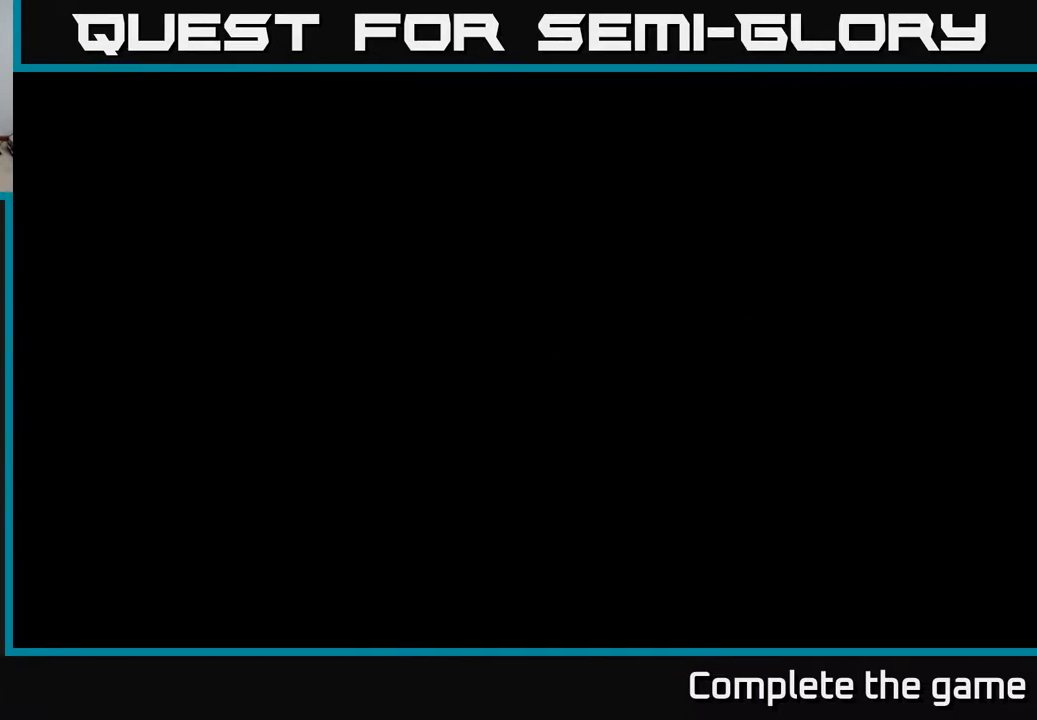
{"buttons": [], "left_stick": "center", "right_stick": "center", "events": []}
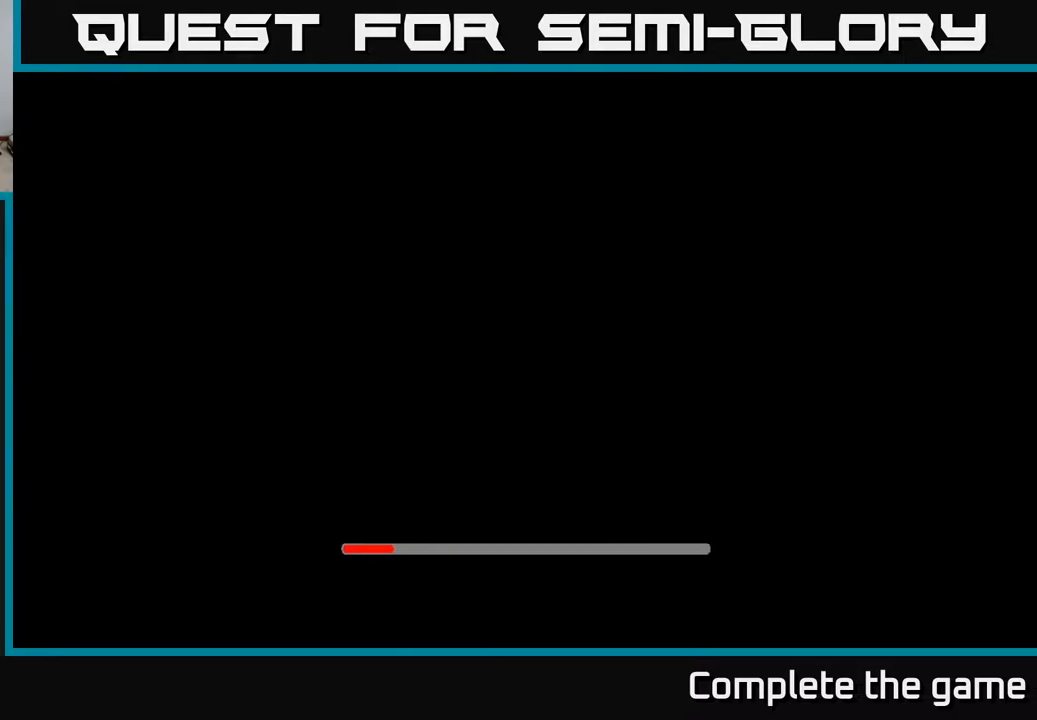
{"buttons": [], "left_stick": "center", "right_stick": "center", "events": []}
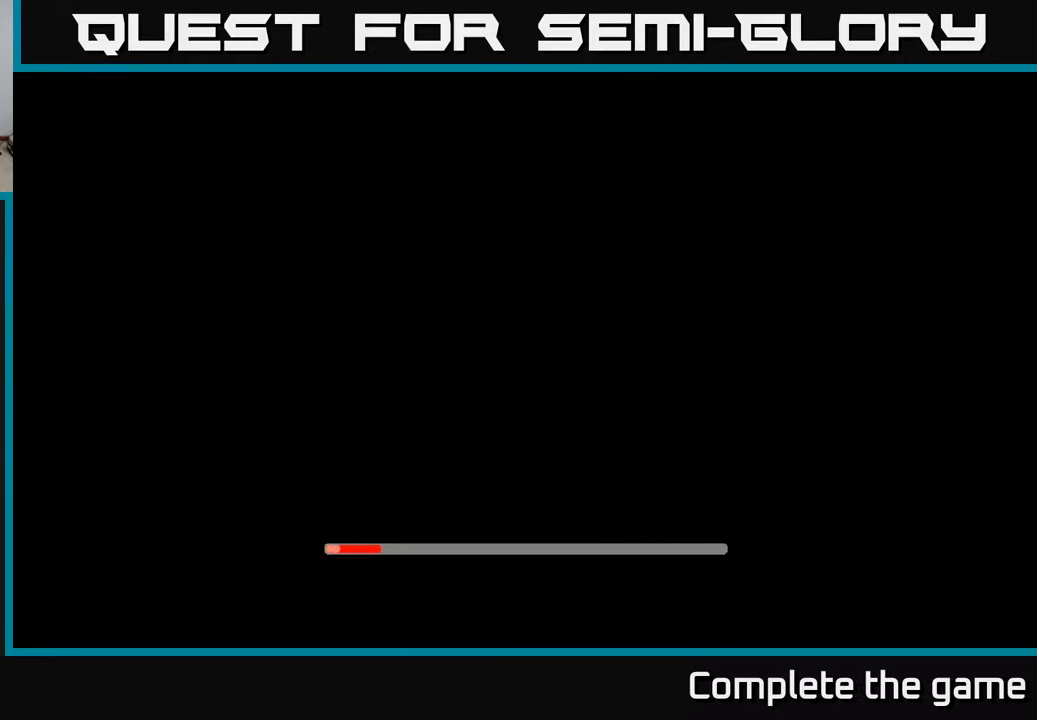
{"buttons": [], "left_stick": "center", "right_stick": "center", "events": []}
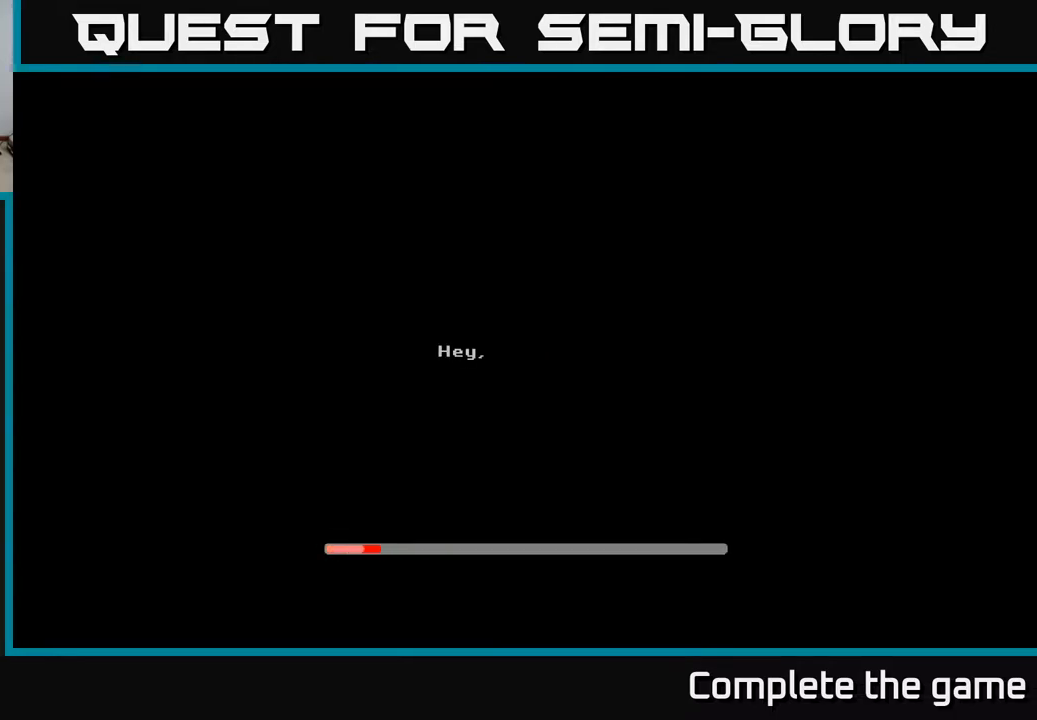
{"buttons": [], "left_stick": "center", "right_stick": "center", "events": []}
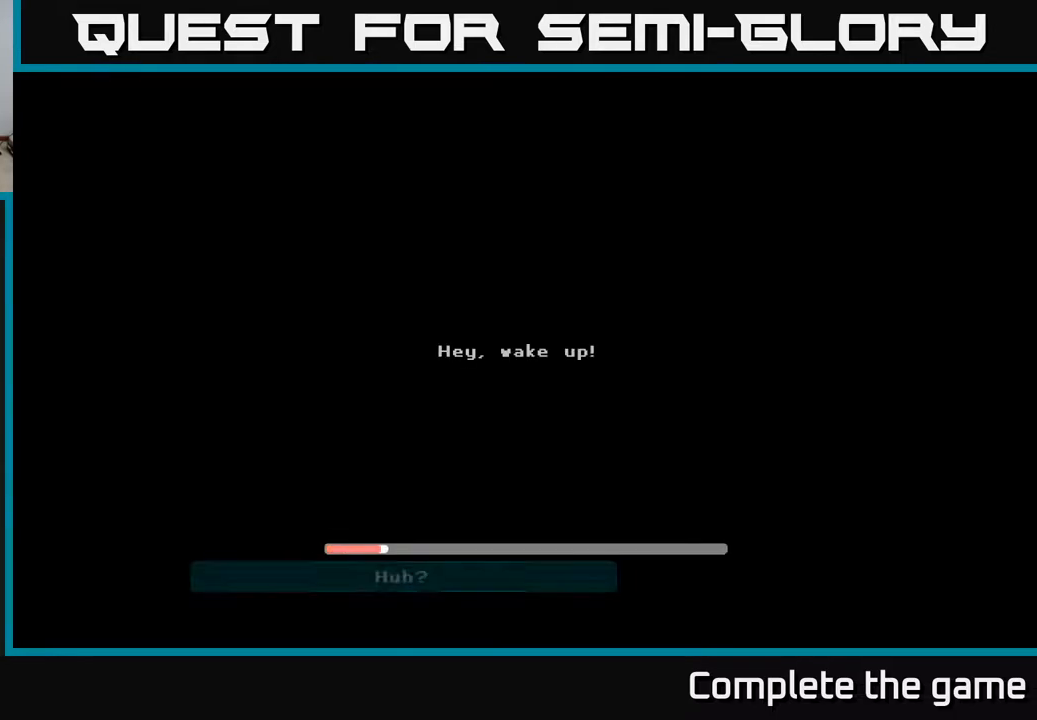
{"buttons": [], "left_stick": "center", "right_stick": "center", "events": []}
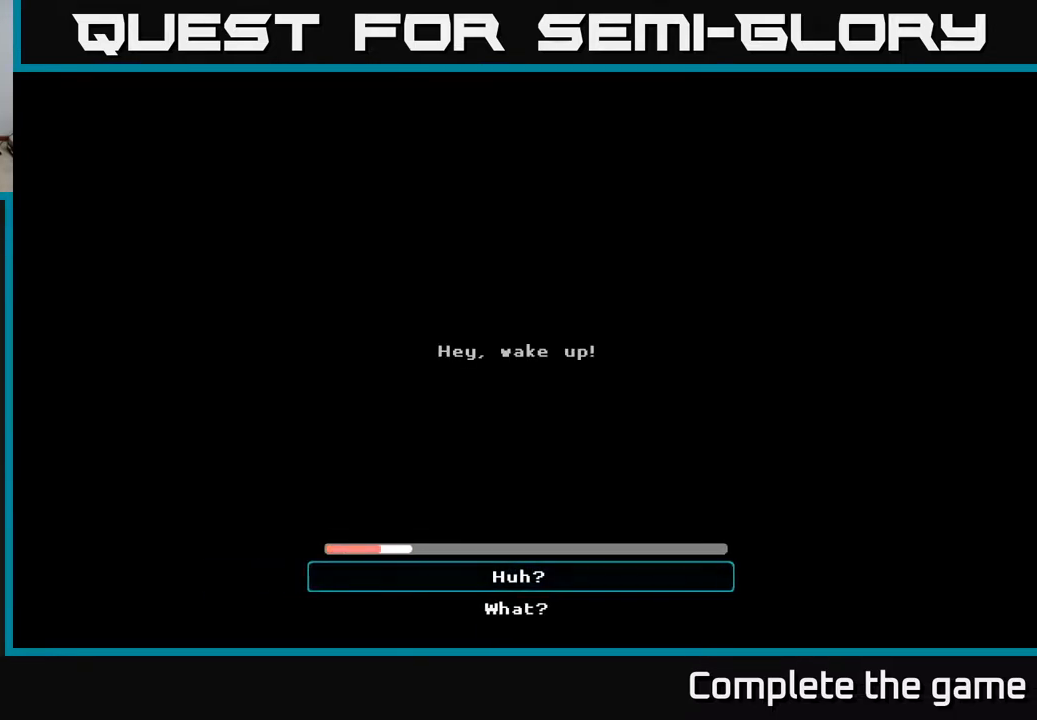
{"buttons": ["A"], "left_stick": "center", "right_stick": "center", "events": [[283, "A", "down"]]}
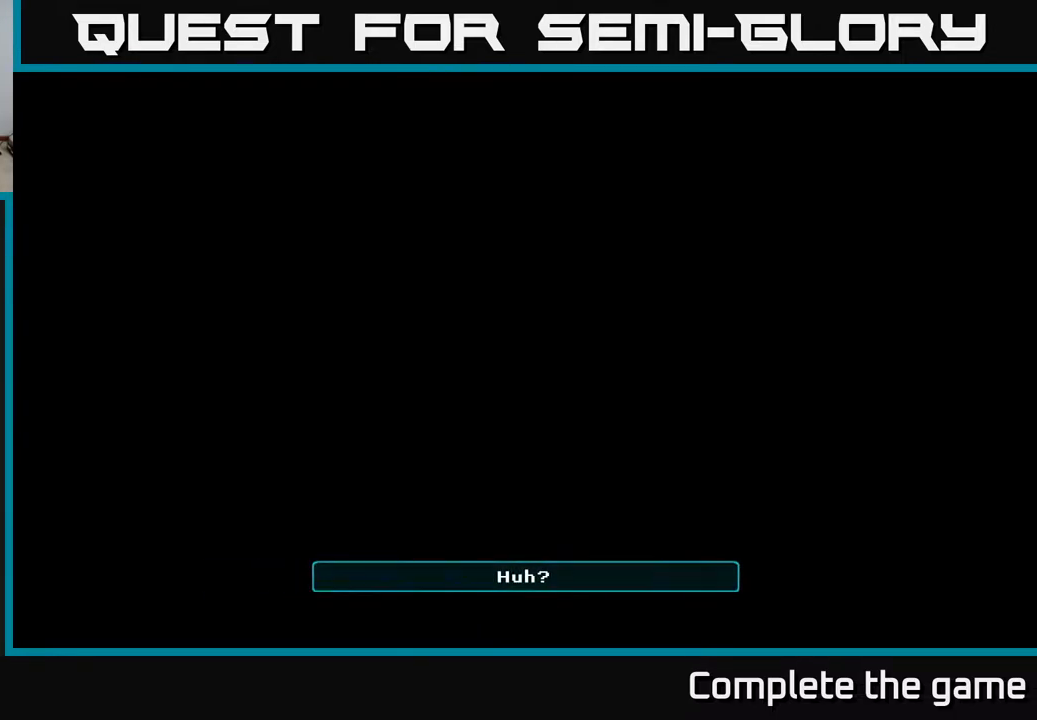
{"buttons": [], "left_stick": "center", "right_stick": "center", "events": [[17, "A", "up"]]}
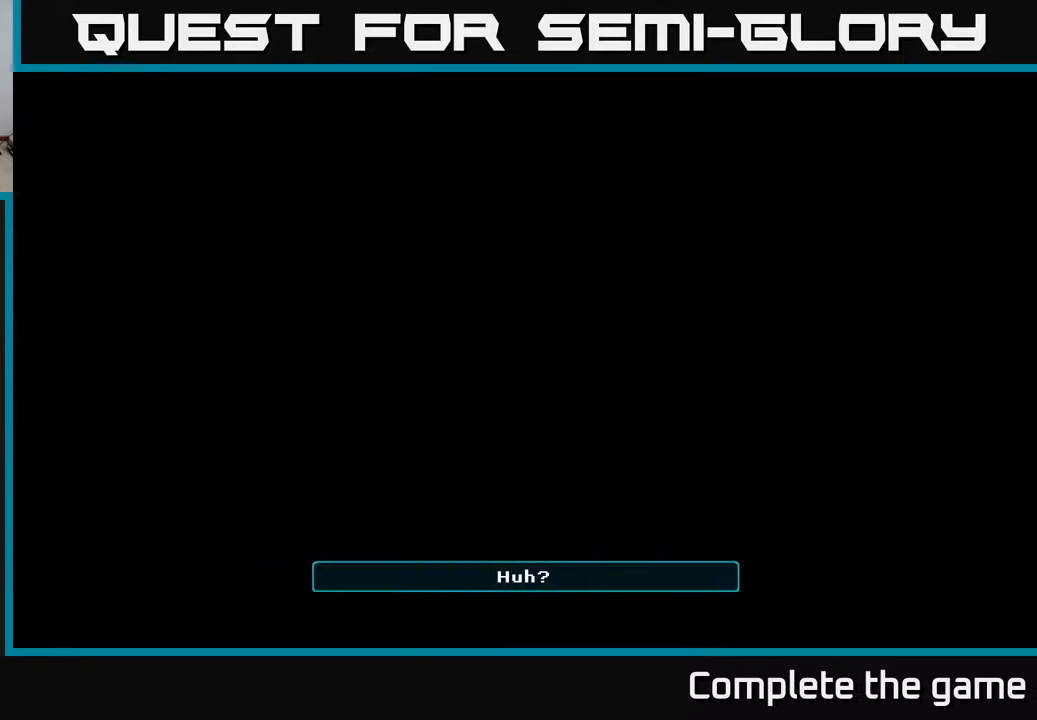
{"buttons": [], "left_stick": "center", "right_stick": "center", "events": []}
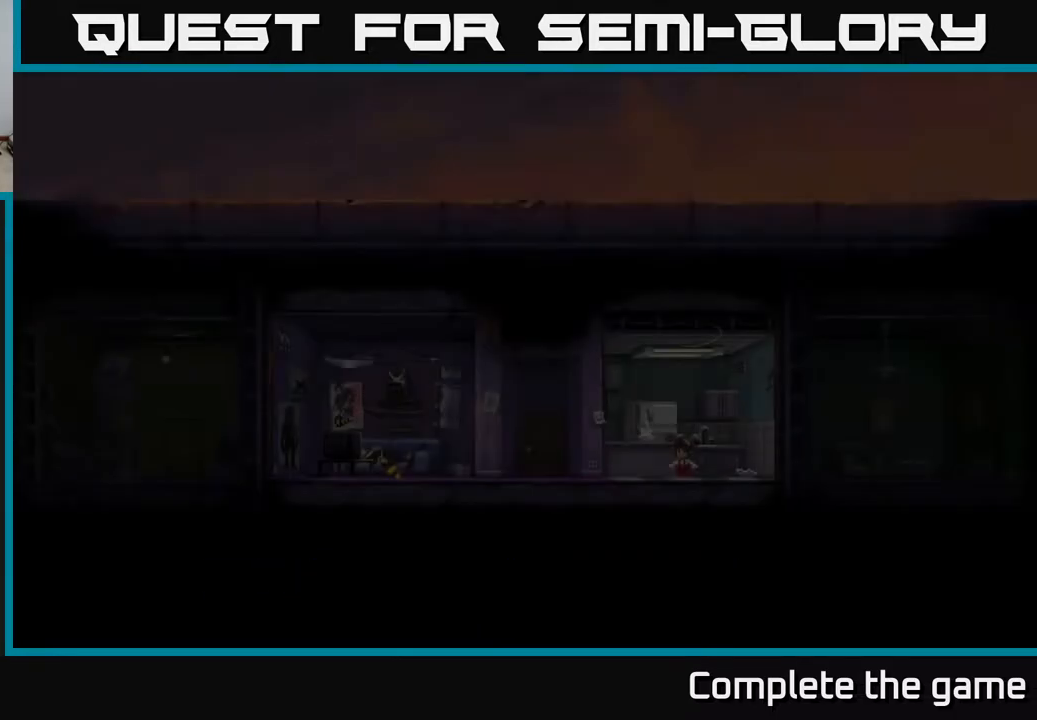
{"buttons": [], "left_stick": "center", "right_stick": "center", "events": []}
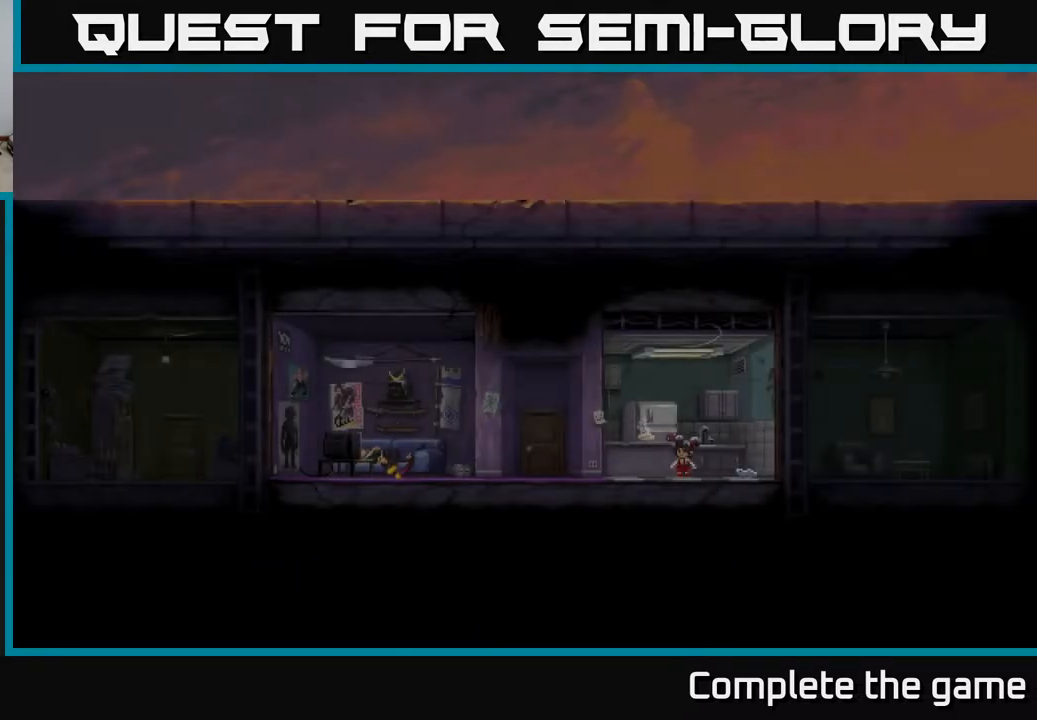
{"buttons": [], "left_stick": "center", "right_stick": "center", "events": []}
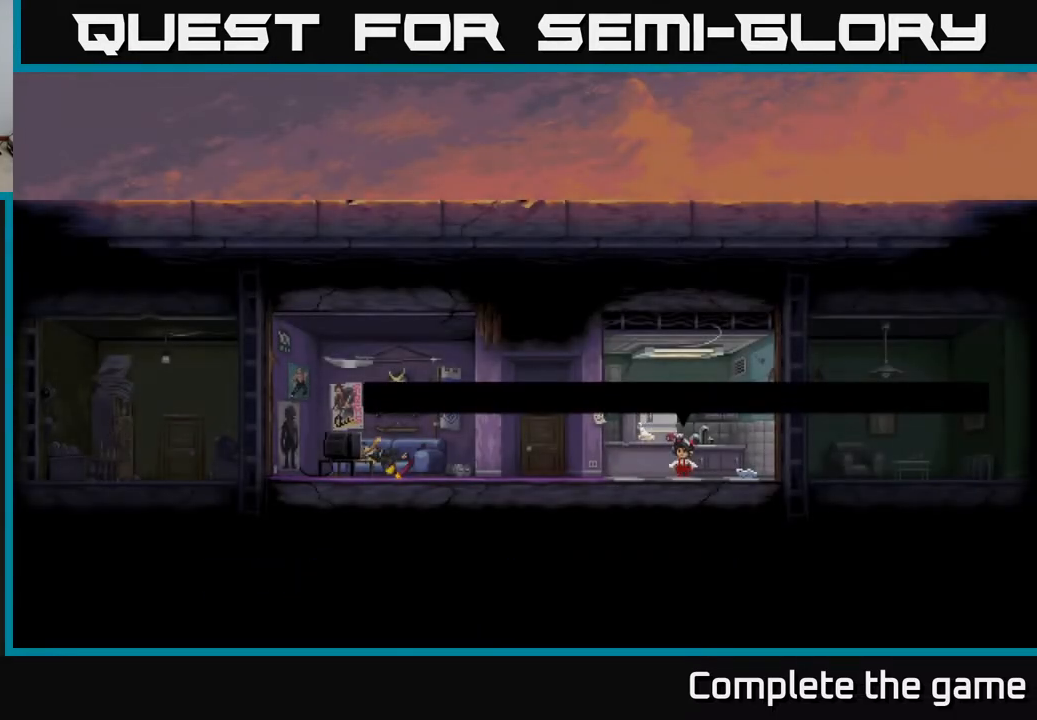
{"buttons": [], "left_stick": "center", "right_stick": "center", "events": []}
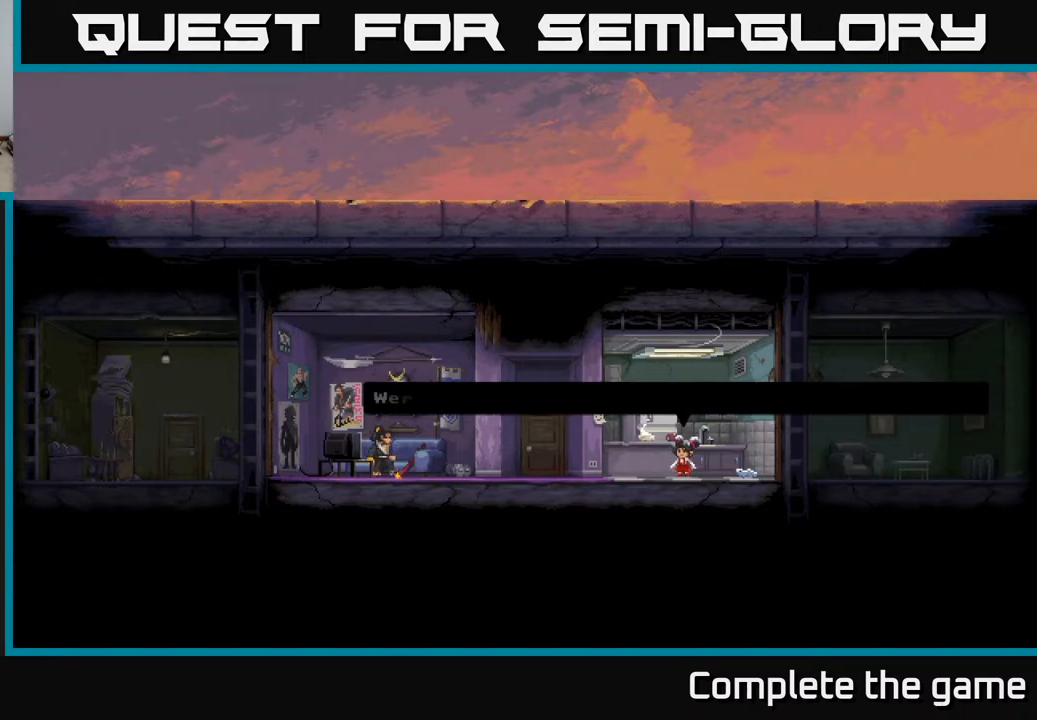
{"buttons": [], "left_stick": "center", "right_stick": "center", "events": []}
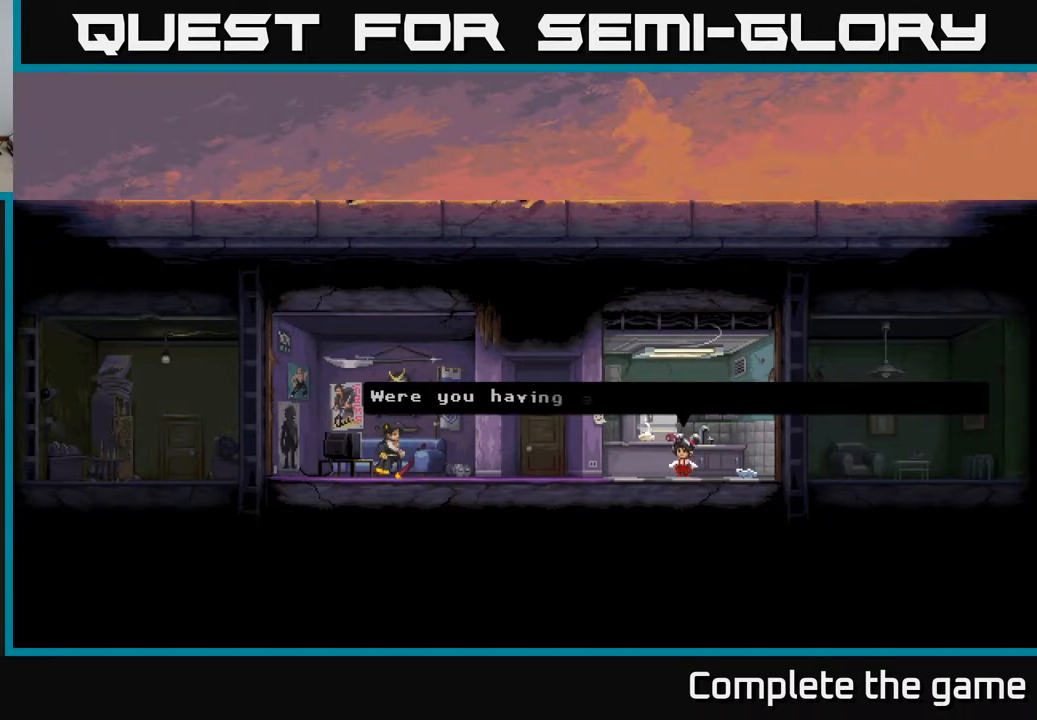
{"buttons": [], "left_stick": "center", "right_stick": "center", "events": []}
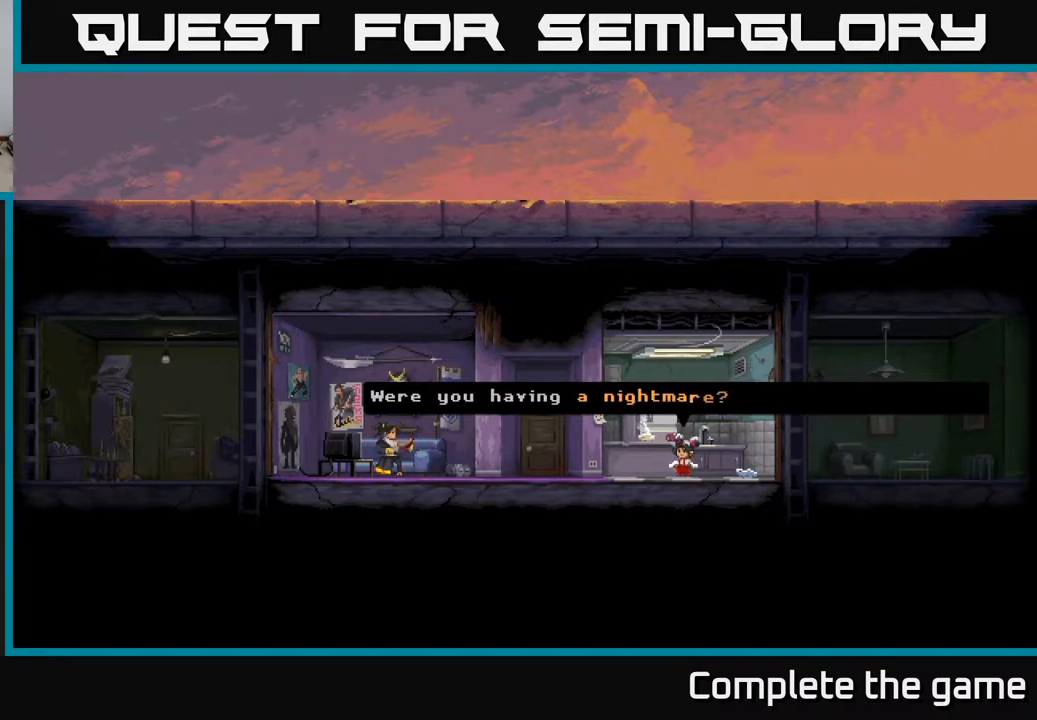
{"buttons": [], "left_stick": "center", "right_stick": "center", "events": []}
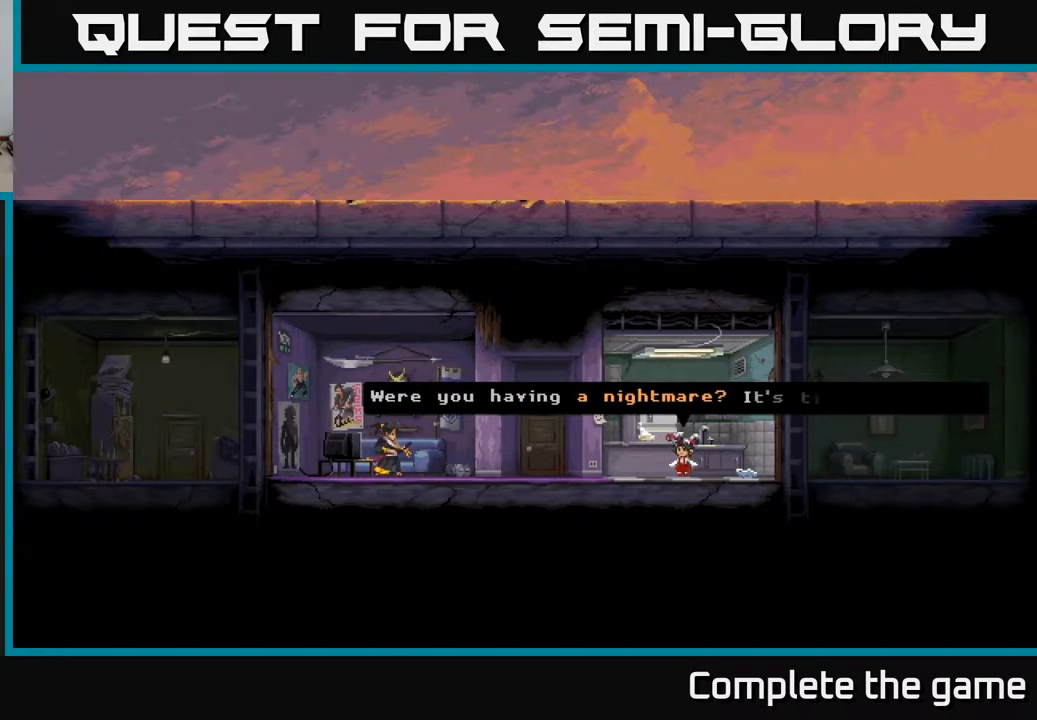
{"buttons": [], "left_stick": "center", "right_stick": "center", "events": []}
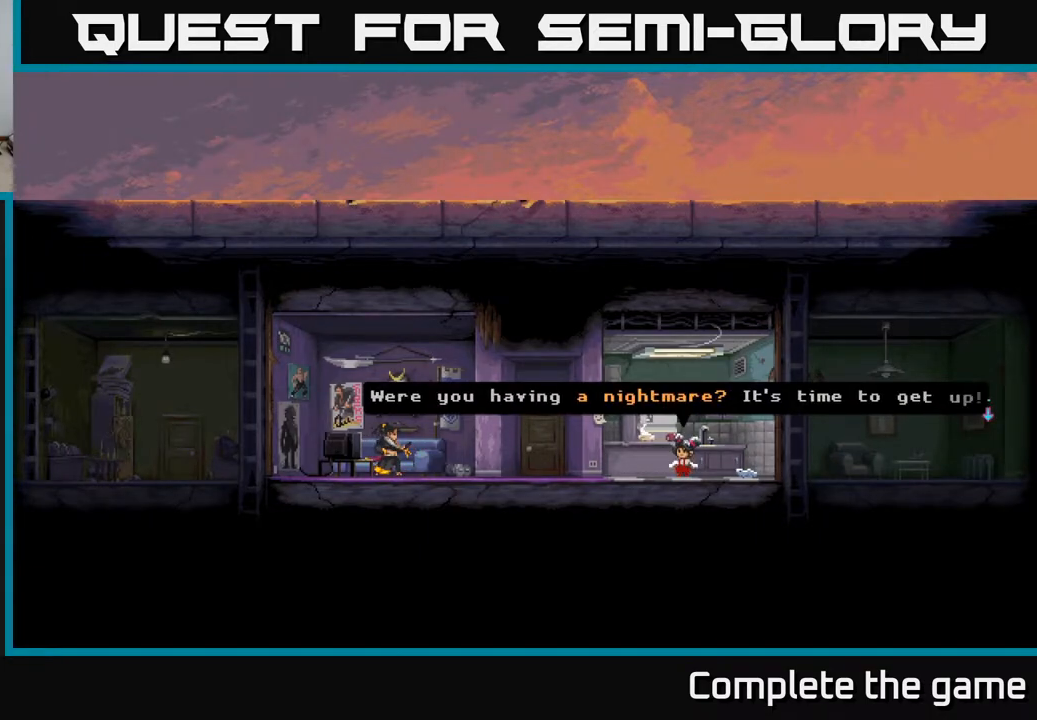
{"buttons": ["A"], "left_stick": "center", "right_stick": "center", "events": [[333, "A", "down"]]}
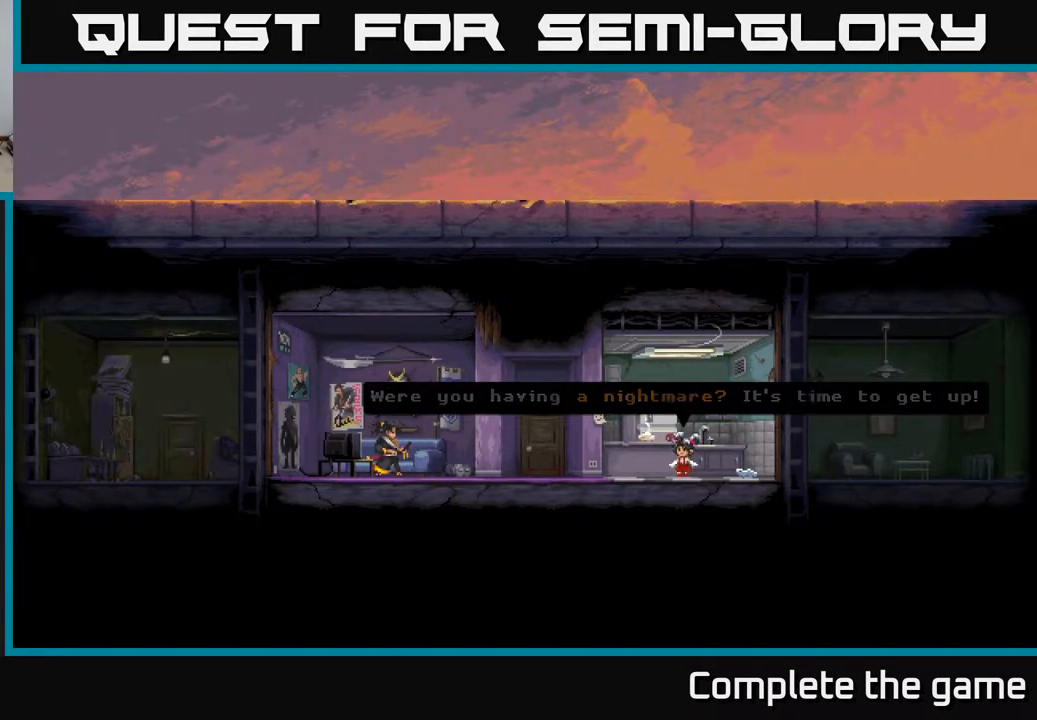
{"buttons": [], "left_stick": "center", "right_stick": "center", "events": [[67, "A", "up"]]}
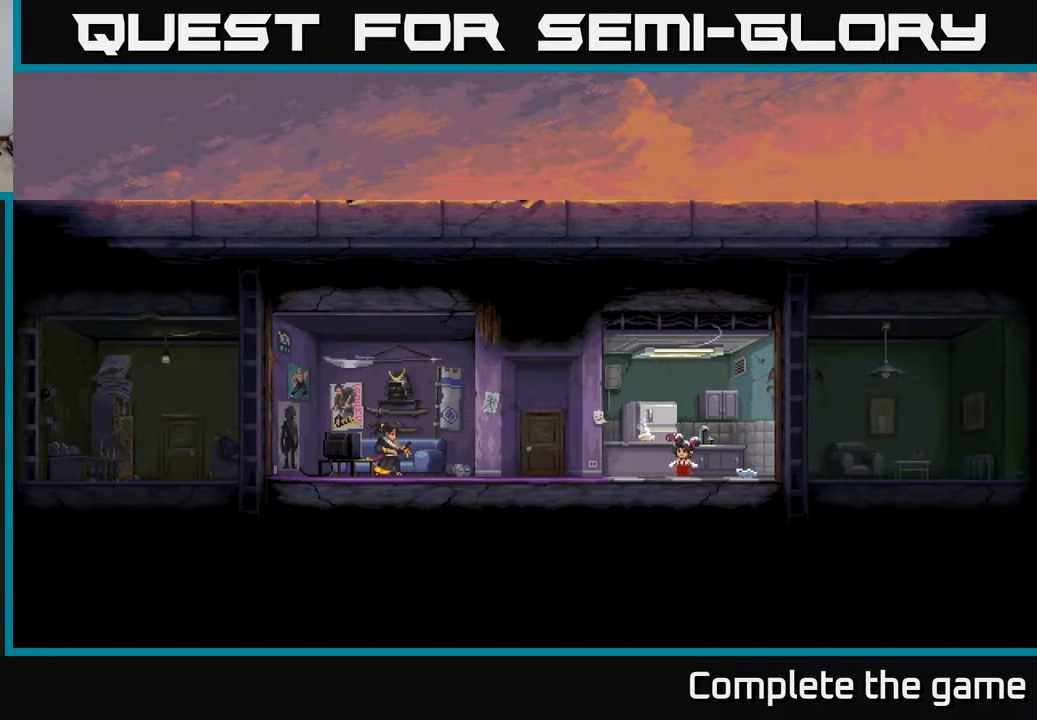
{"buttons": [], "left_stick": "center", "right_stick": "center", "events": []}
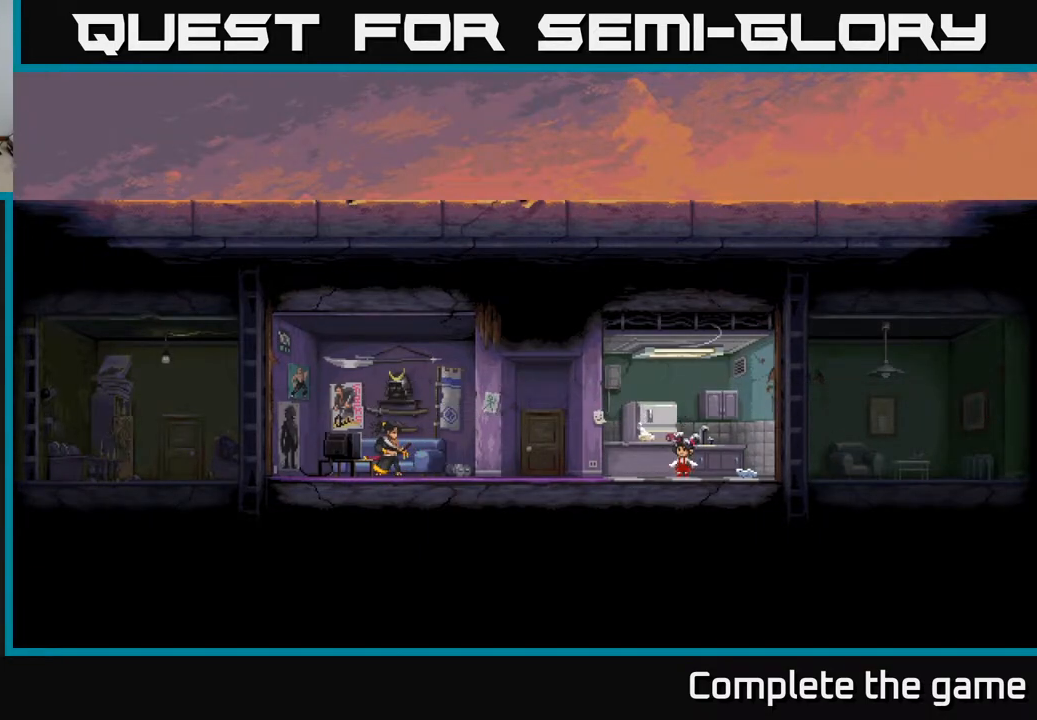
{"buttons": [], "left_stick": "center", "right_stick": "center", "events": []}
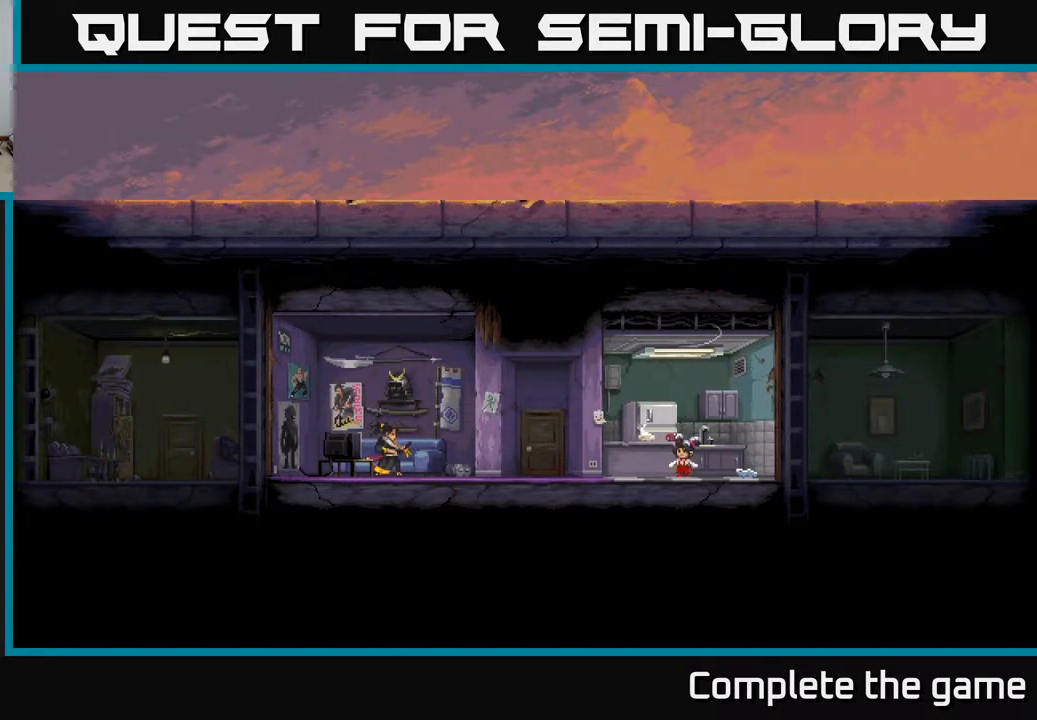
{"buttons": [], "left_stick": "right", "right_stick": "center", "events": [[100, "left_stick", "right"]]}
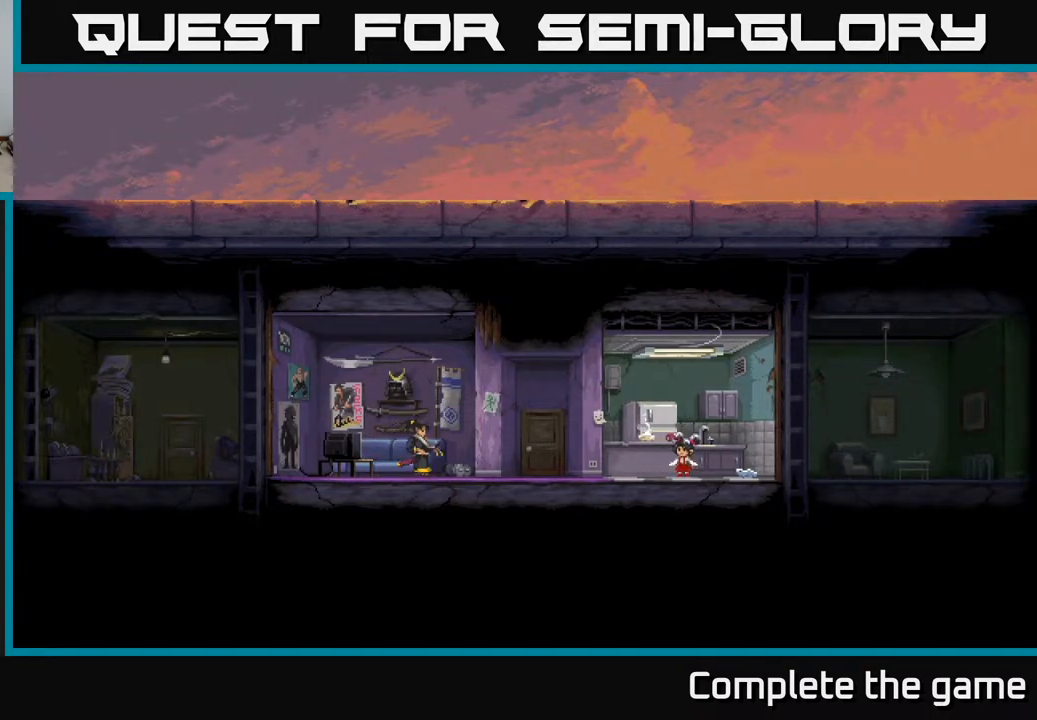
{"buttons": [], "left_stick": "right", "right_stick": "center", "events": []}
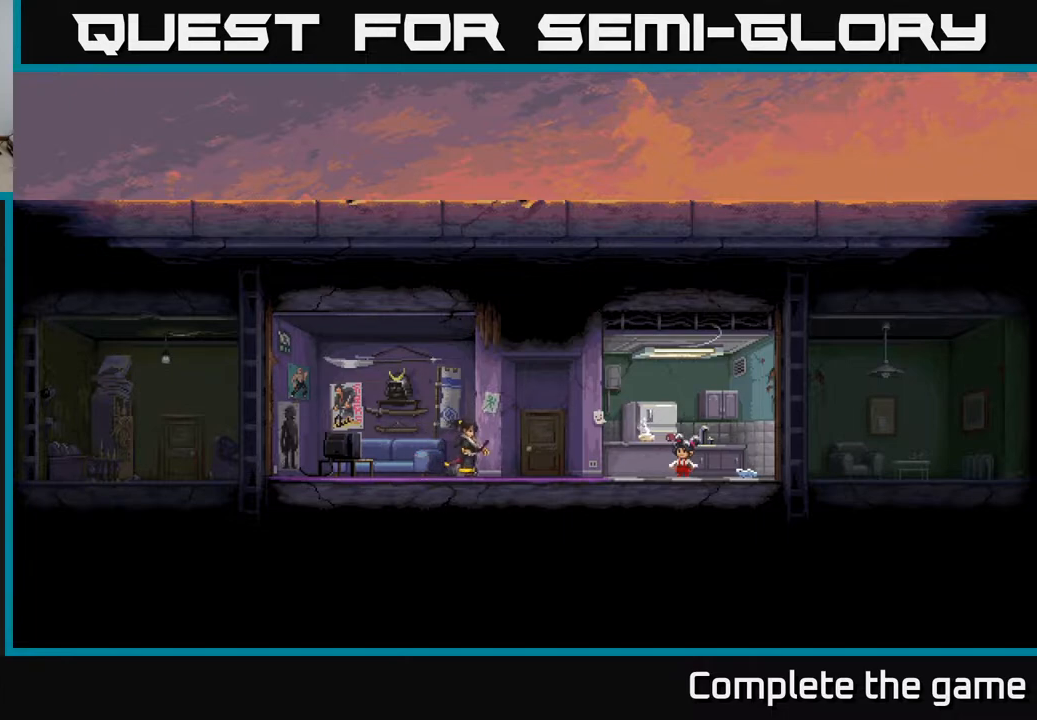
{"buttons": [], "left_stick": "right", "right_stick": "center", "events": []}
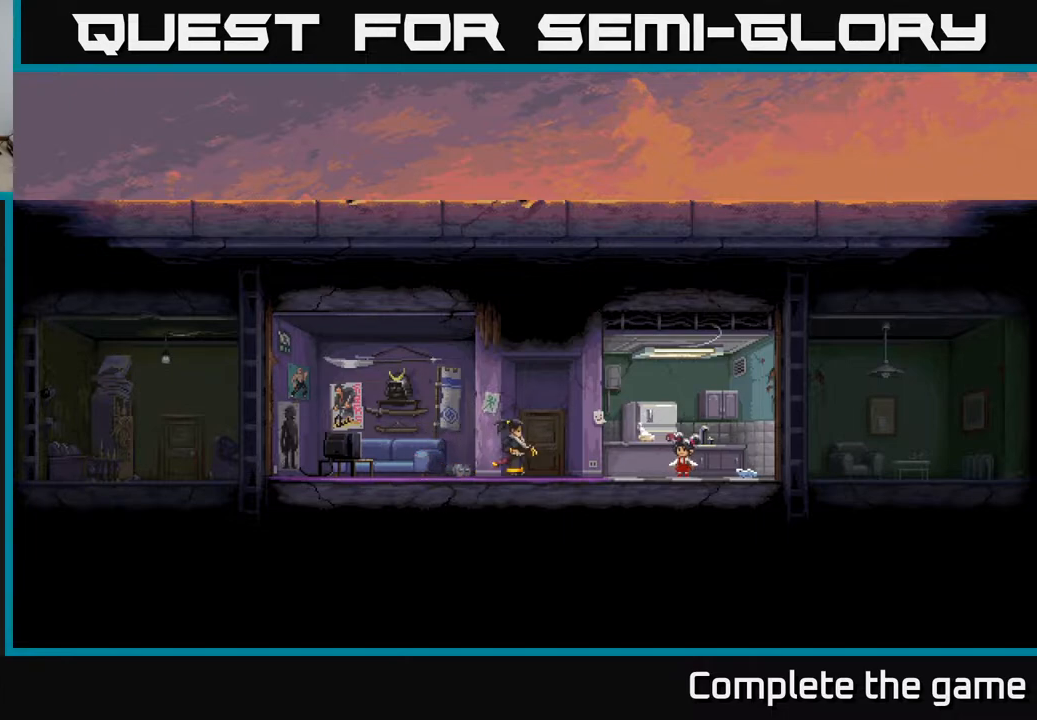
{"buttons": [], "left_stick": "right", "right_stick": "center", "events": []}